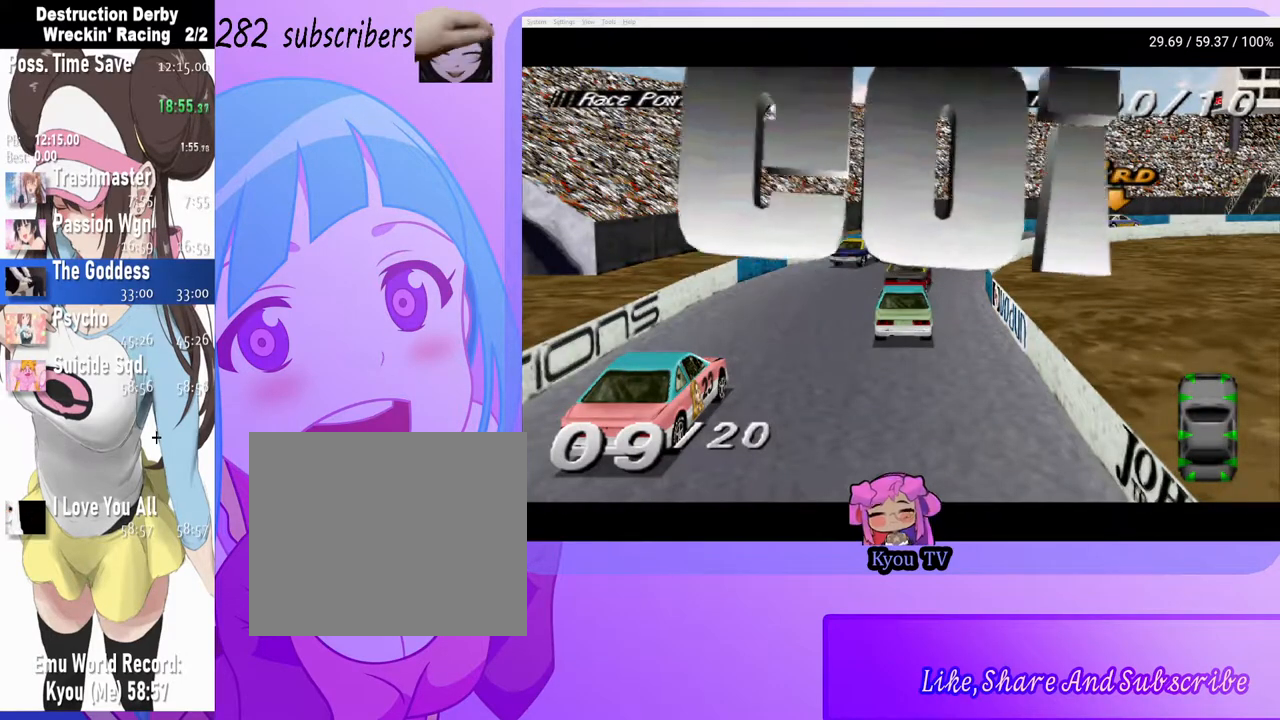
Gameplay with a controller (PlayStation layout); each line is a JSON object with the inputs held at the frame after it. "events" lists button and stick changes between this image and that frame as [ms after this image, input, new state], when the widget could be followed in between. Not read: left_stick right_stick.
{"buttons": ["CROSS"], "events": [[133, "CROSS", "down"], [283, "DPAD_RIGHT", "down"], [433, "DPAD_RIGHT", "up"]]}
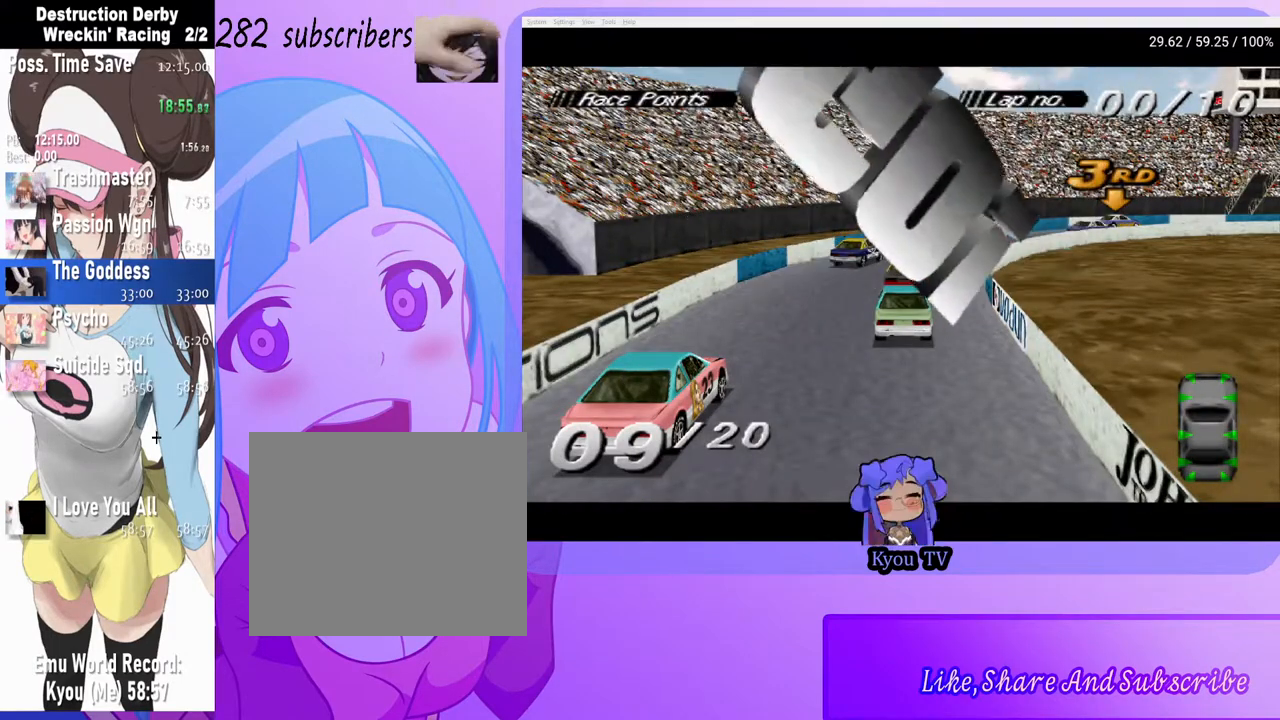
{"buttons": [], "events": [[433, "CROSS", "up"]]}
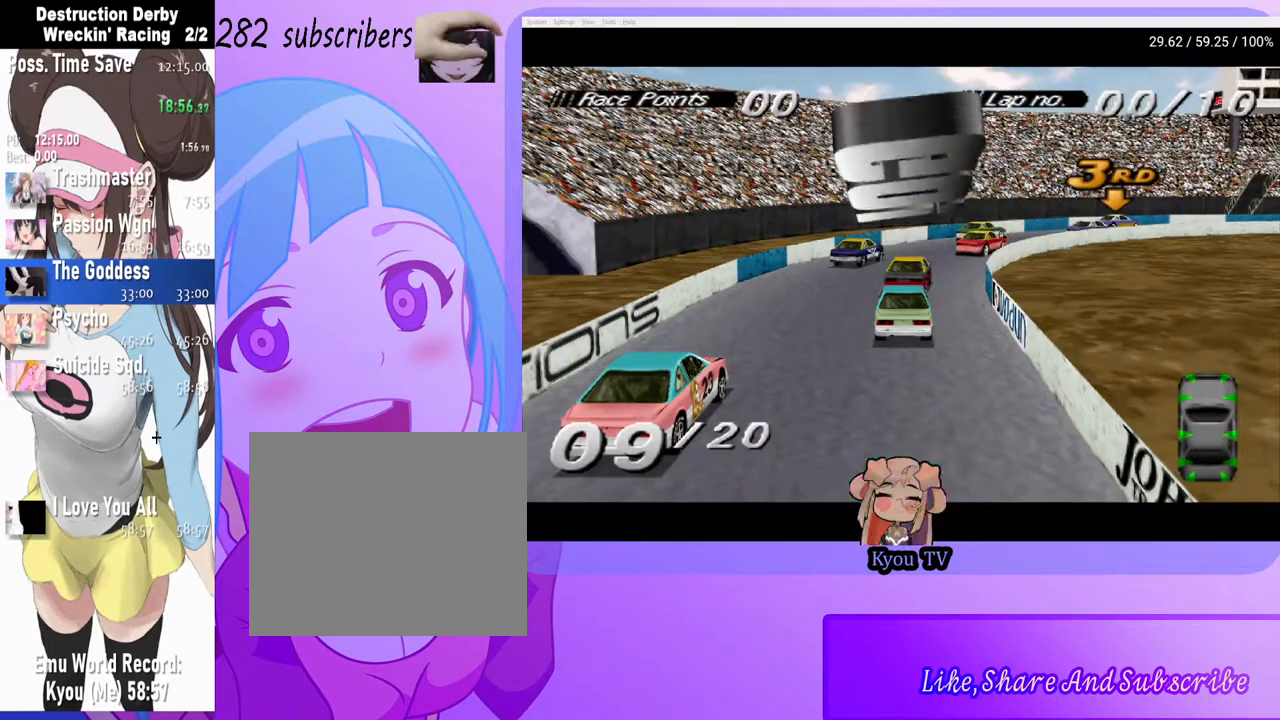
{"buttons": [], "events": []}
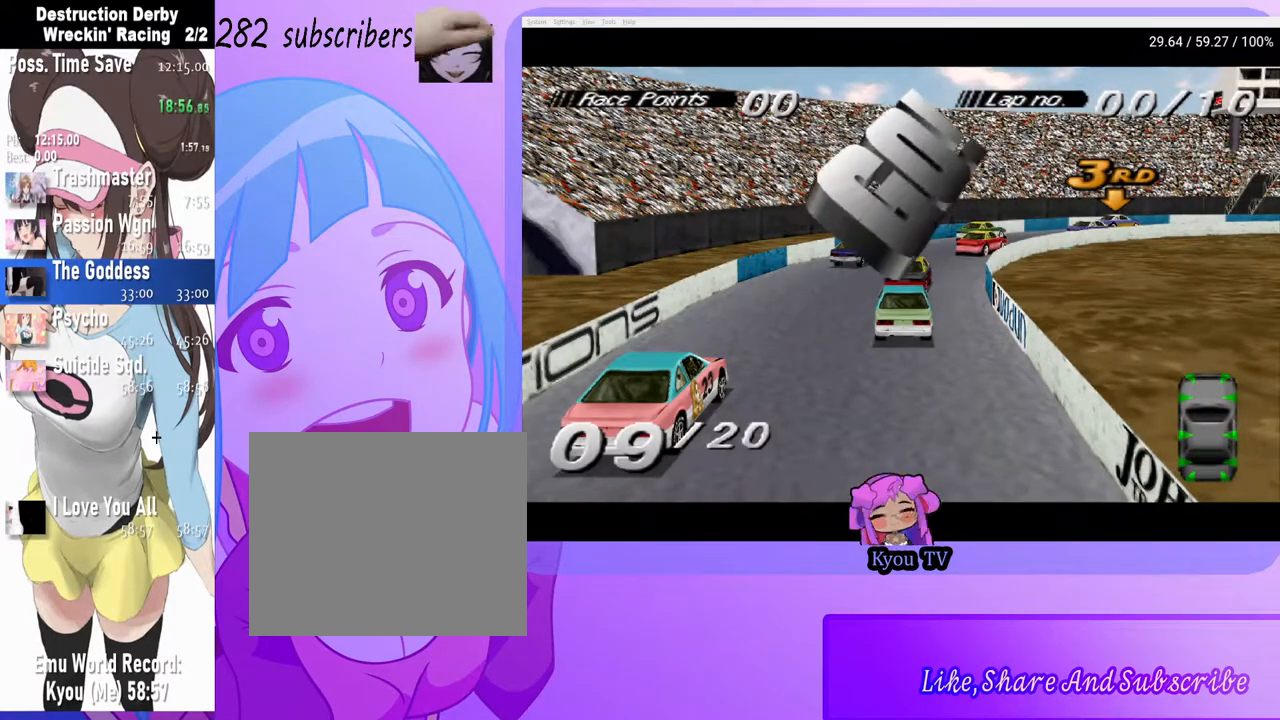
{"buttons": ["CROSS", "DPAD_RIGHT"], "events": [[250, "CROSS", "down"], [350, "DPAD_RIGHT", "down"]]}
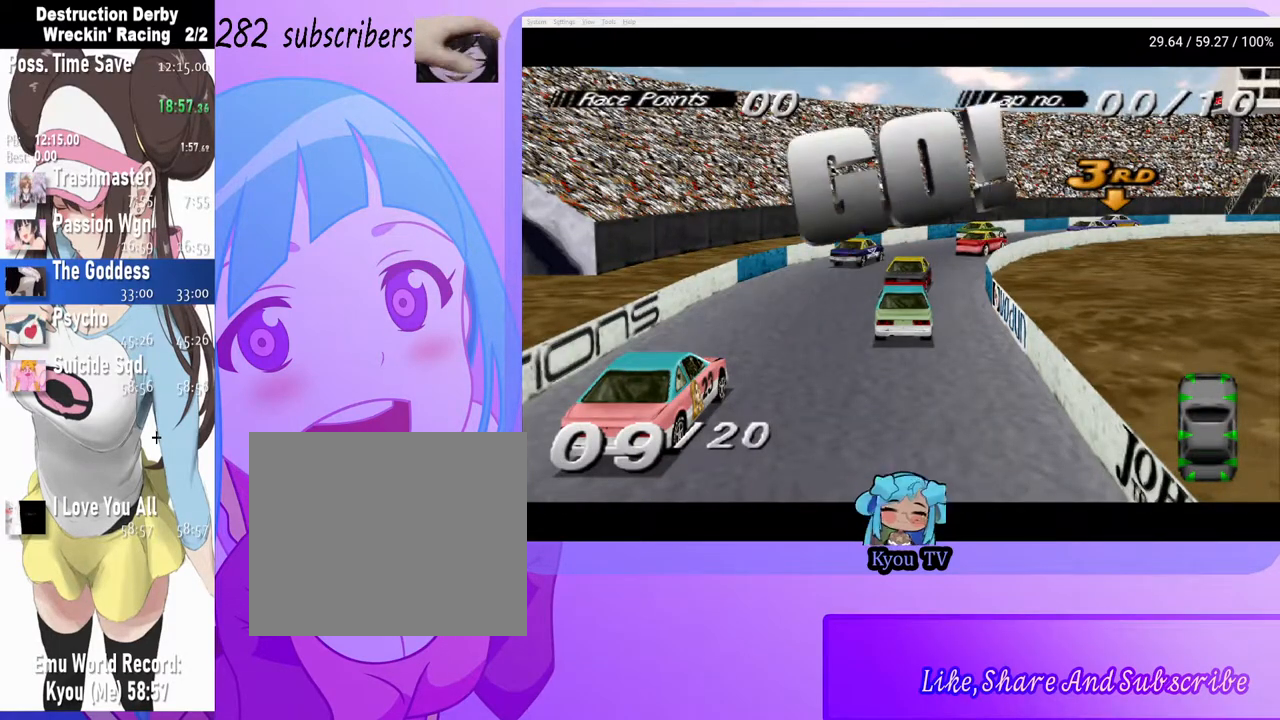
{"buttons": ["CROSS"], "events": [[400, "DPAD_RIGHT", "up"]]}
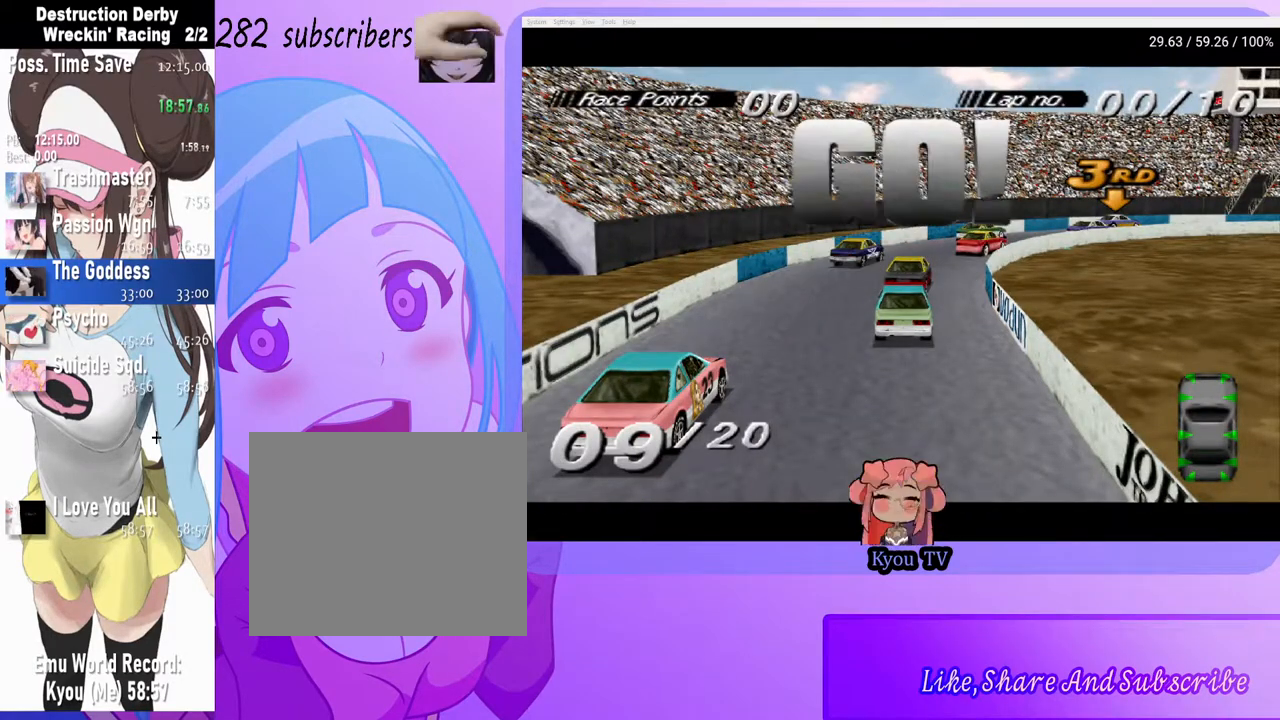
{"buttons": ["CROSS", "DPAD_RIGHT"], "events": [[67, "DPAD_RIGHT", "down"]]}
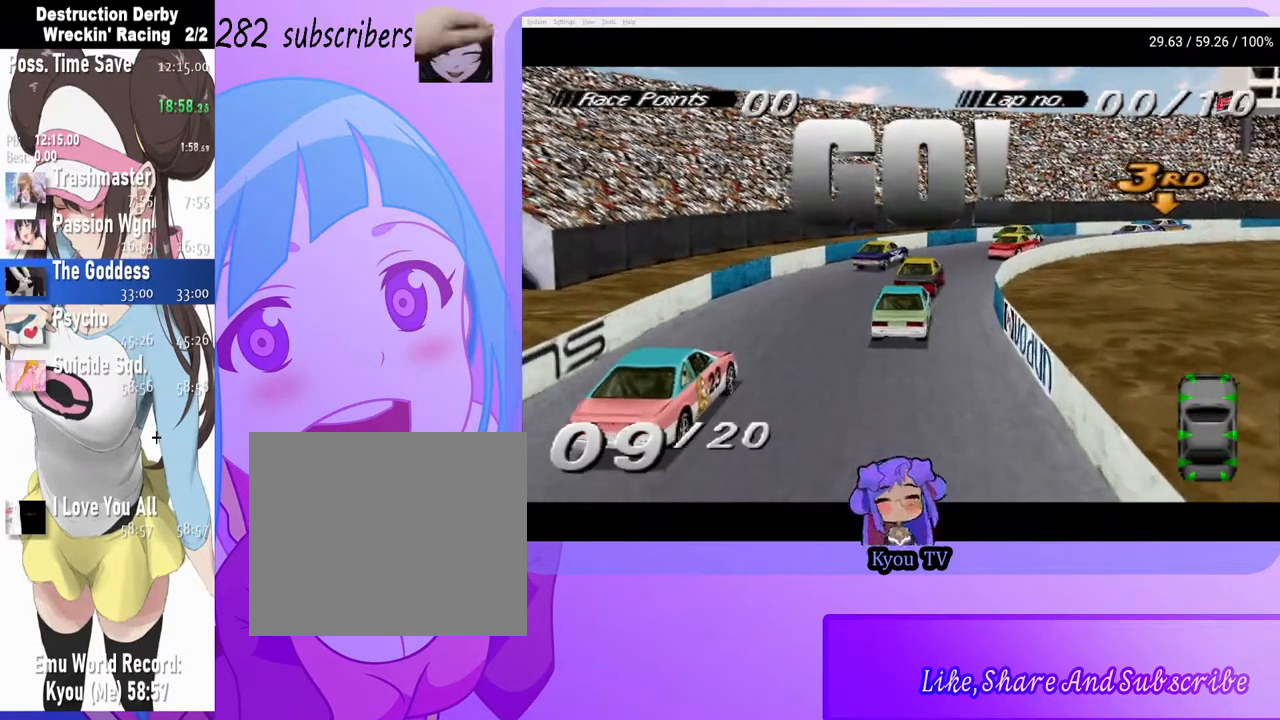
{"buttons": ["CROSS", "DPAD_RIGHT"], "events": [[17, "DPAD_RIGHT", "up"], [67, "DPAD_RIGHT", "down"], [367, "DPAD_RIGHT", "up"], [450, "DPAD_RIGHT", "down"]]}
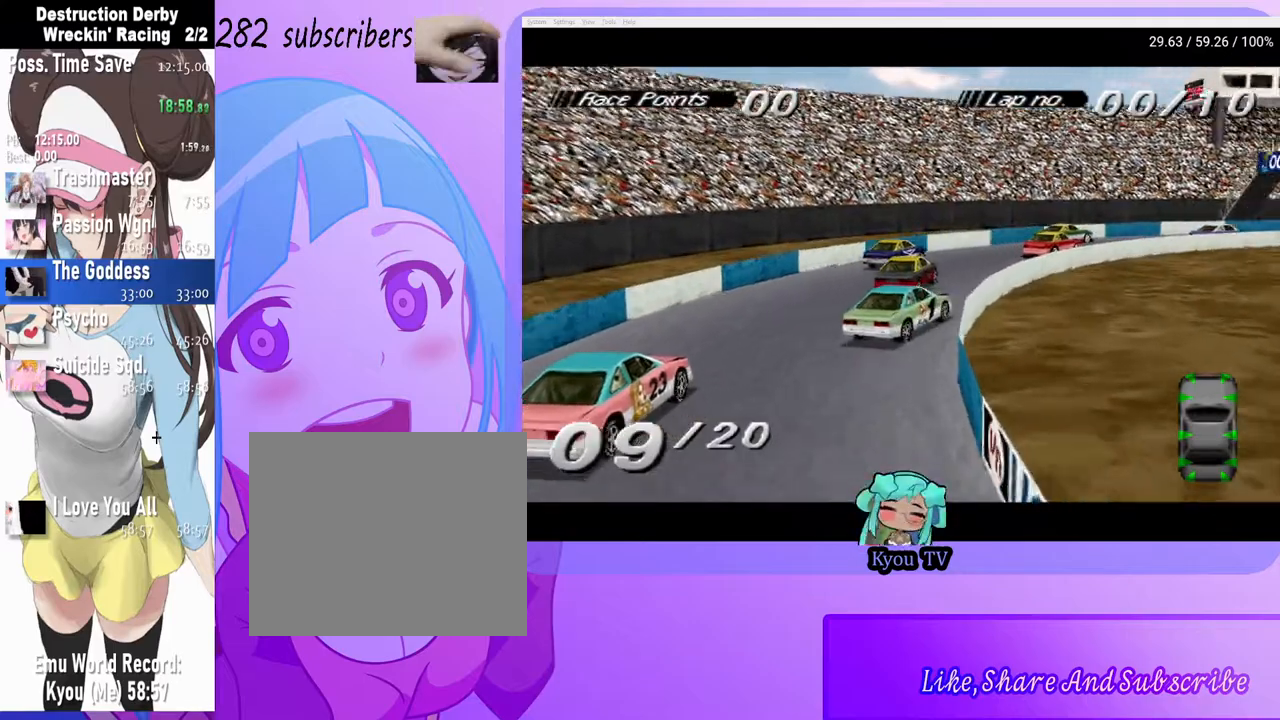
{"buttons": ["CROSS", "DPAD_RIGHT"], "events": []}
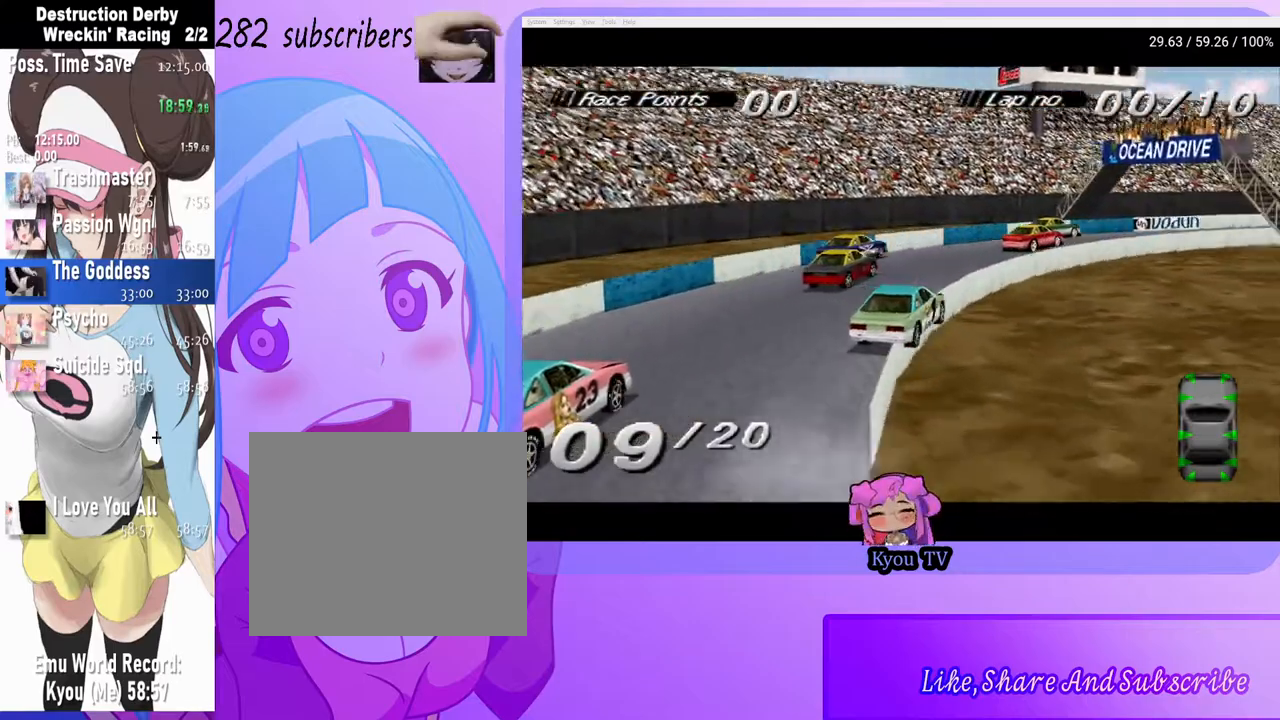
{"buttons": ["CROSS", "DPAD_RIGHT"], "events": [[317, "DPAD_RIGHT", "up"], [450, "DPAD_RIGHT", "down"]]}
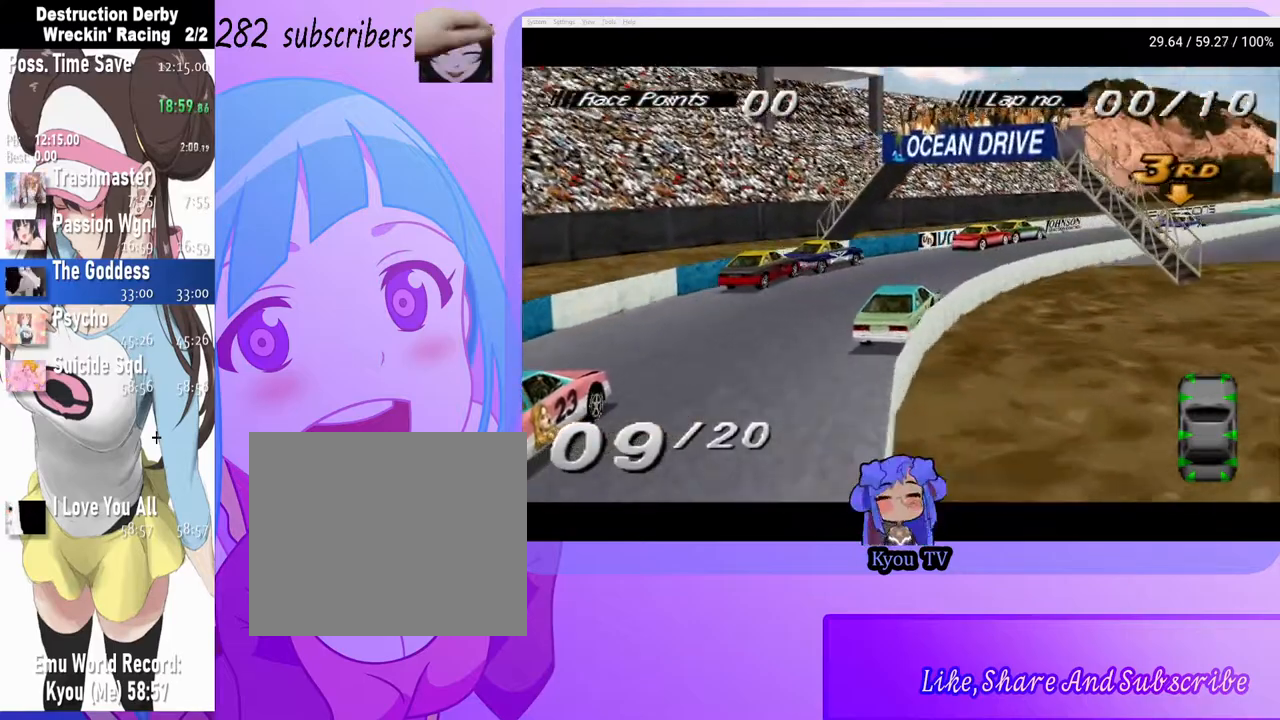
{"buttons": ["CROSS", "DPAD_RIGHT"], "events": [[133, "DPAD_RIGHT", "up"], [267, "DPAD_RIGHT", "down"]]}
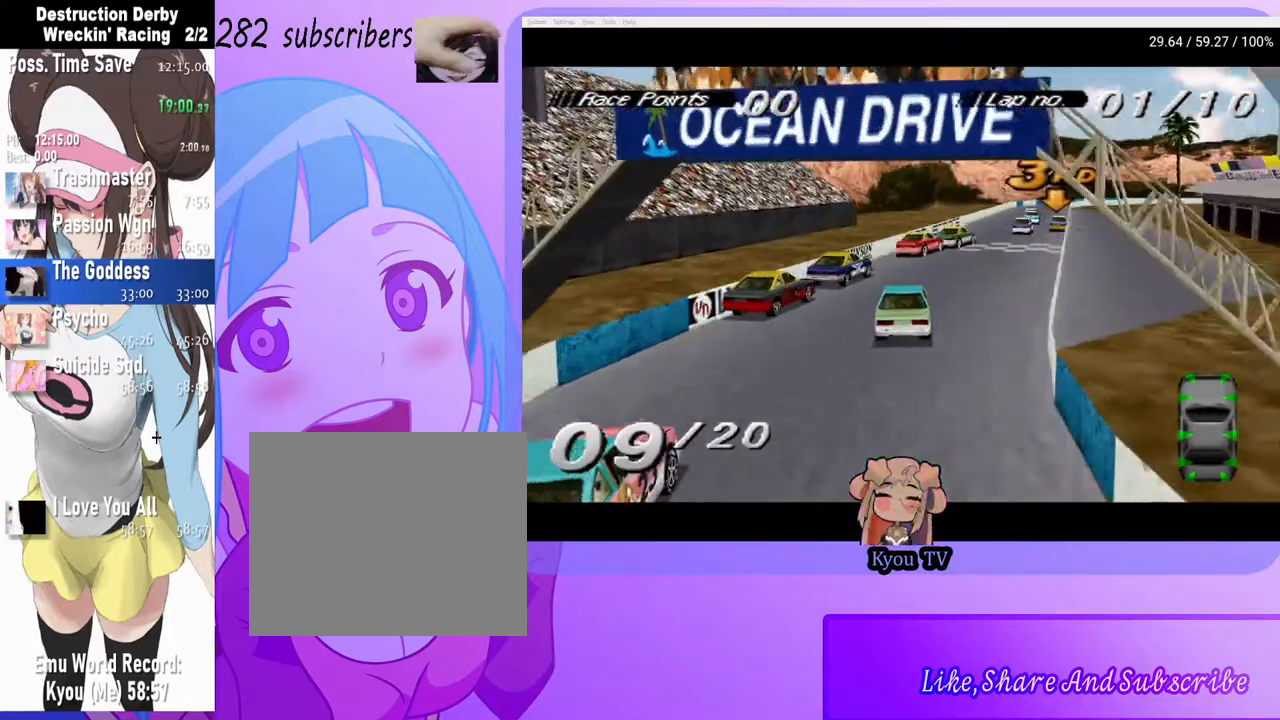
{"buttons": ["CROSS"], "events": [[83, "DPAD_RIGHT", "up"]]}
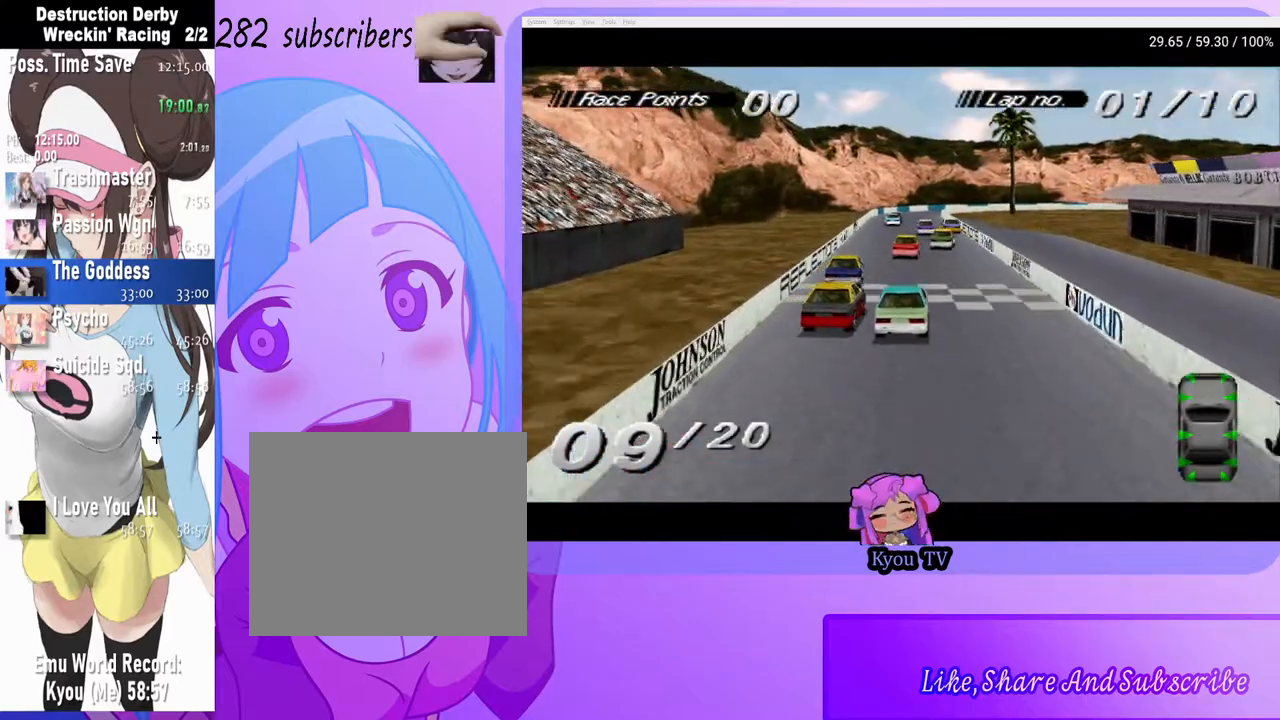
{"buttons": ["CROSS"], "events": []}
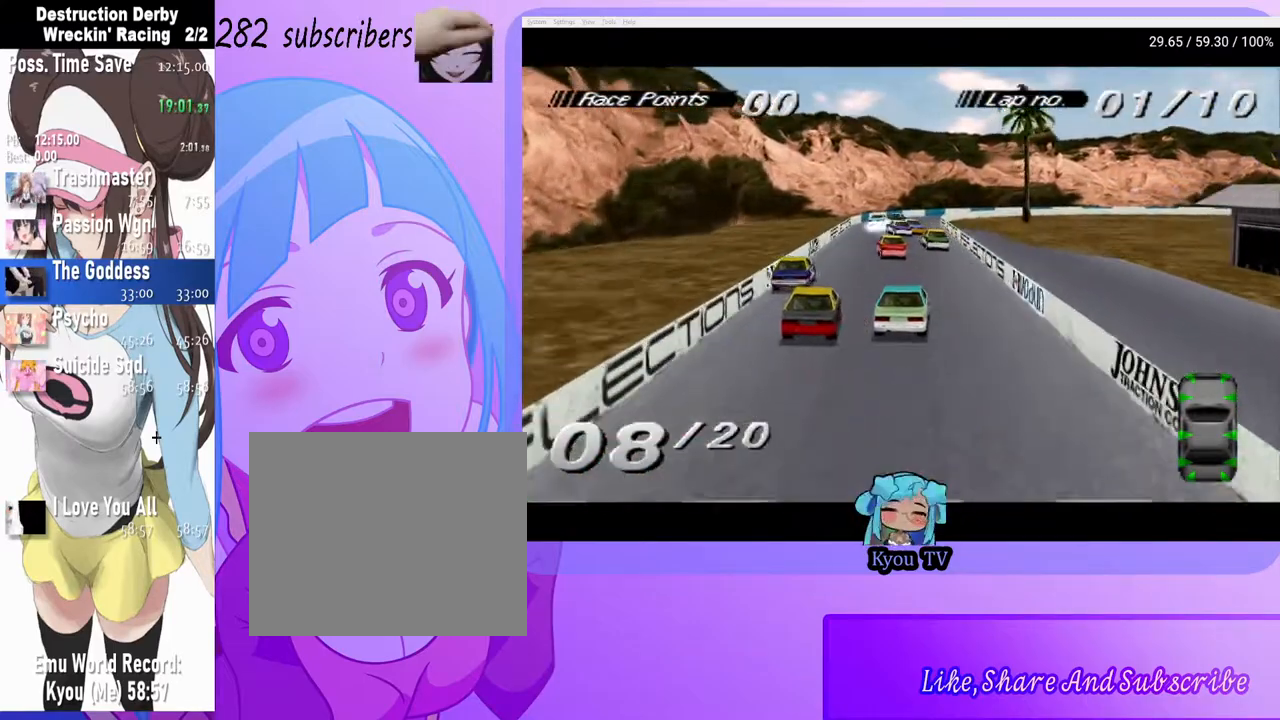
{"buttons": ["CROSS"], "events": [[100, "DPAD_LEFT", "down"], [233, "DPAD_LEFT", "up"]]}
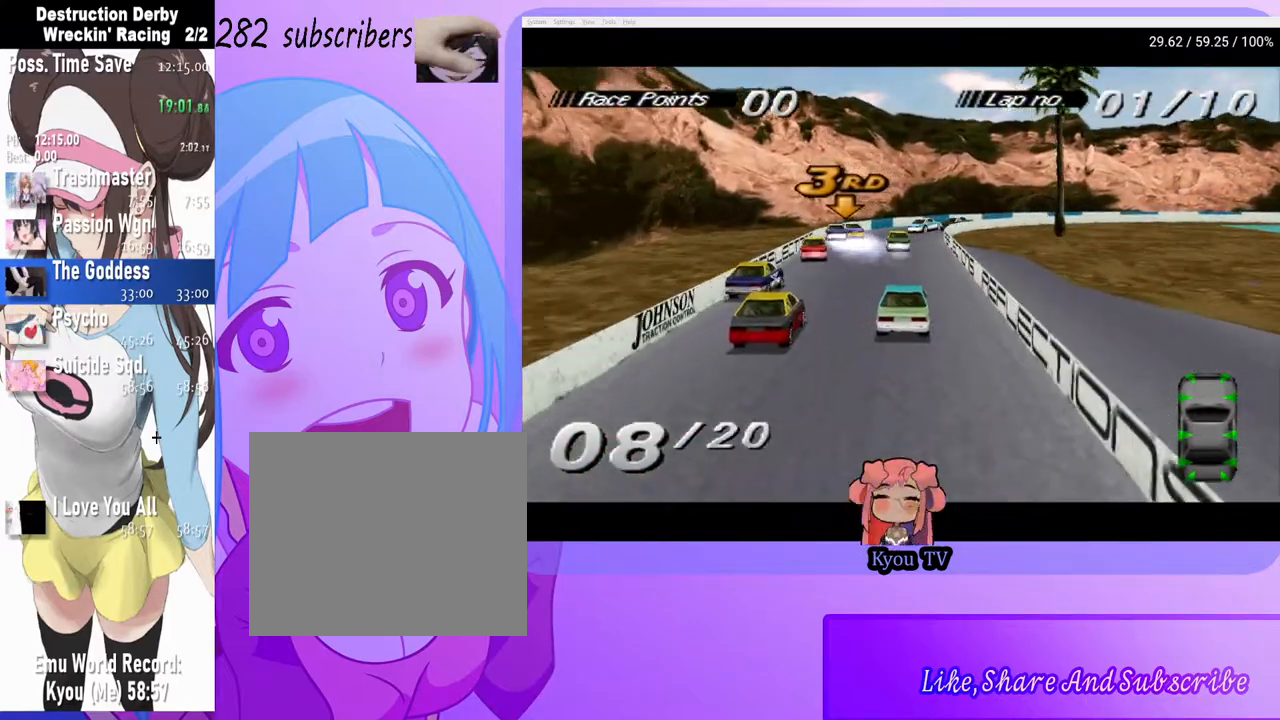
{"buttons": ["DPAD_RIGHT"], "events": [[250, "DPAD_RIGHT", "down"], [417, "CROSS", "up"]]}
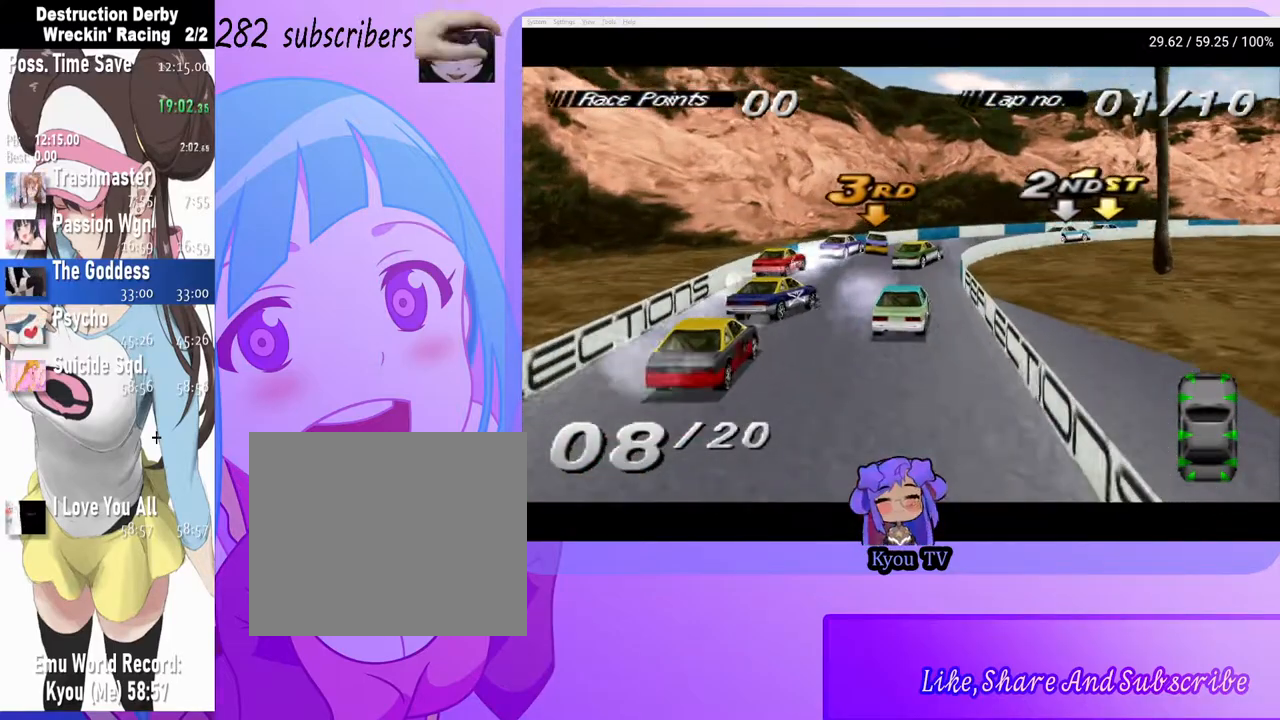
{"buttons": ["DPAD_RIGHT"], "events": []}
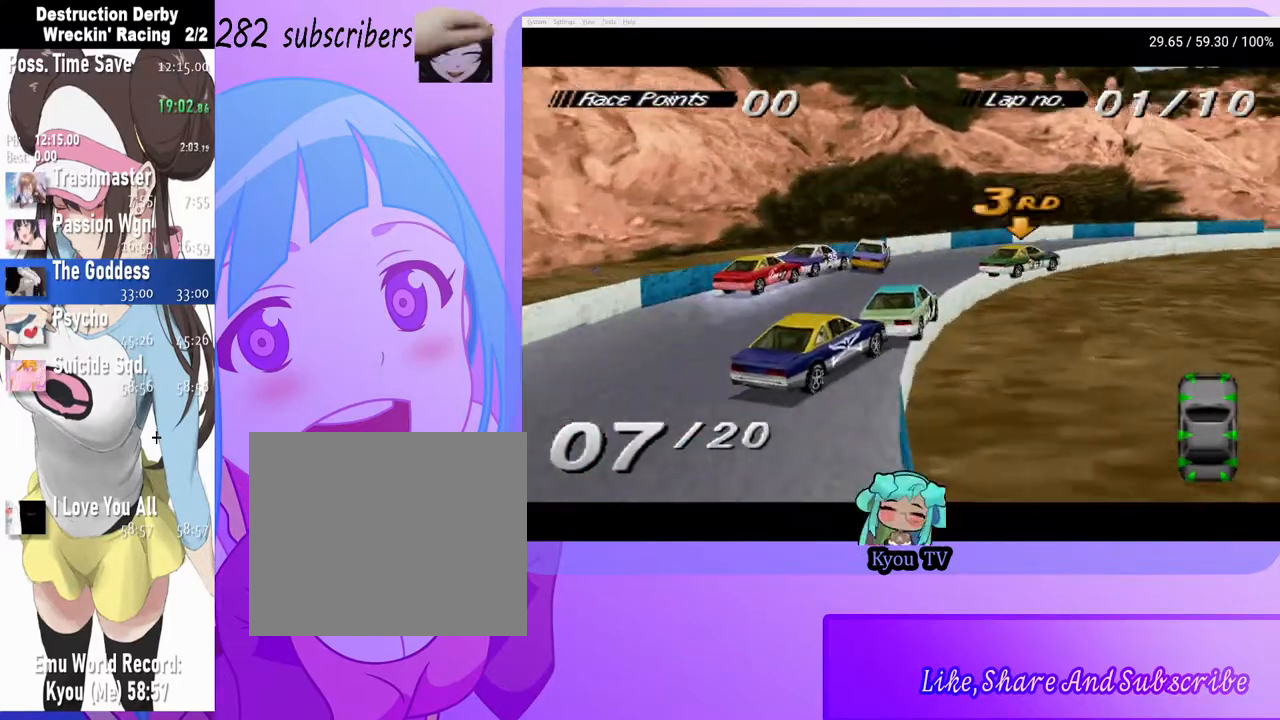
{"buttons": ["CROSS", "DPAD_RIGHT"], "events": [[200, "CROSS", "down"]]}
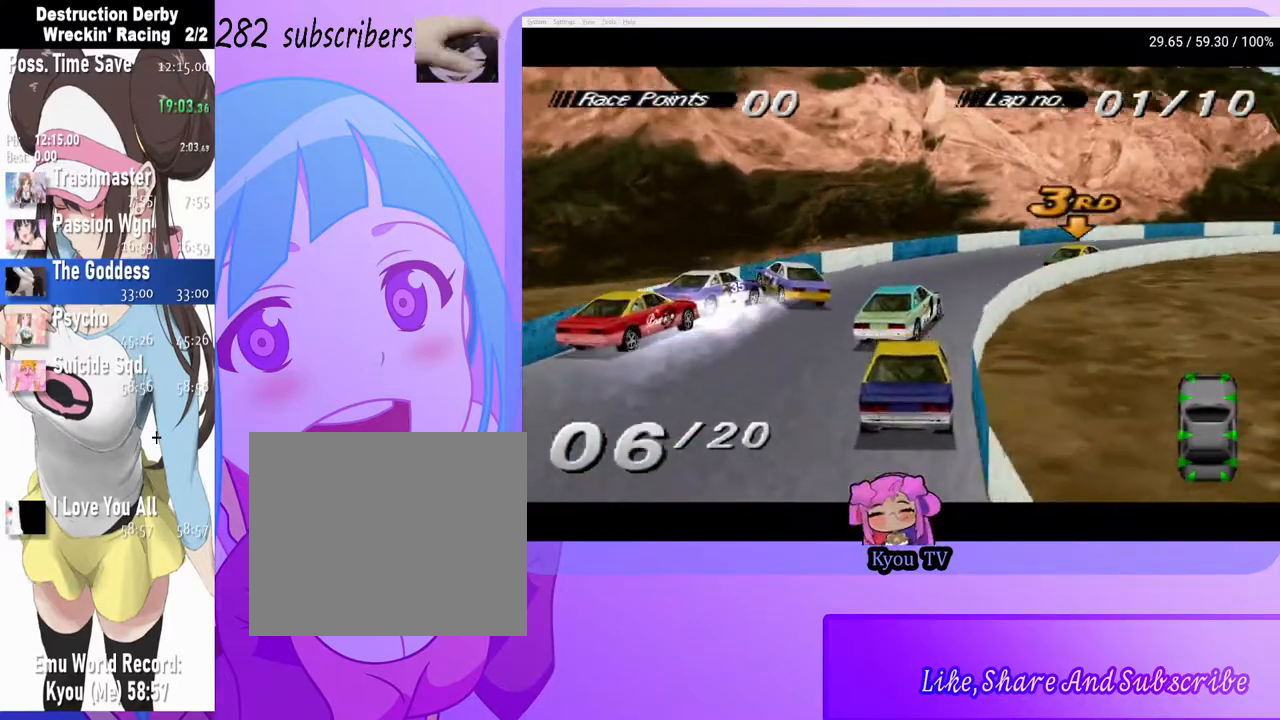
{"buttons": ["CROSS", "DPAD_RIGHT"], "events": []}
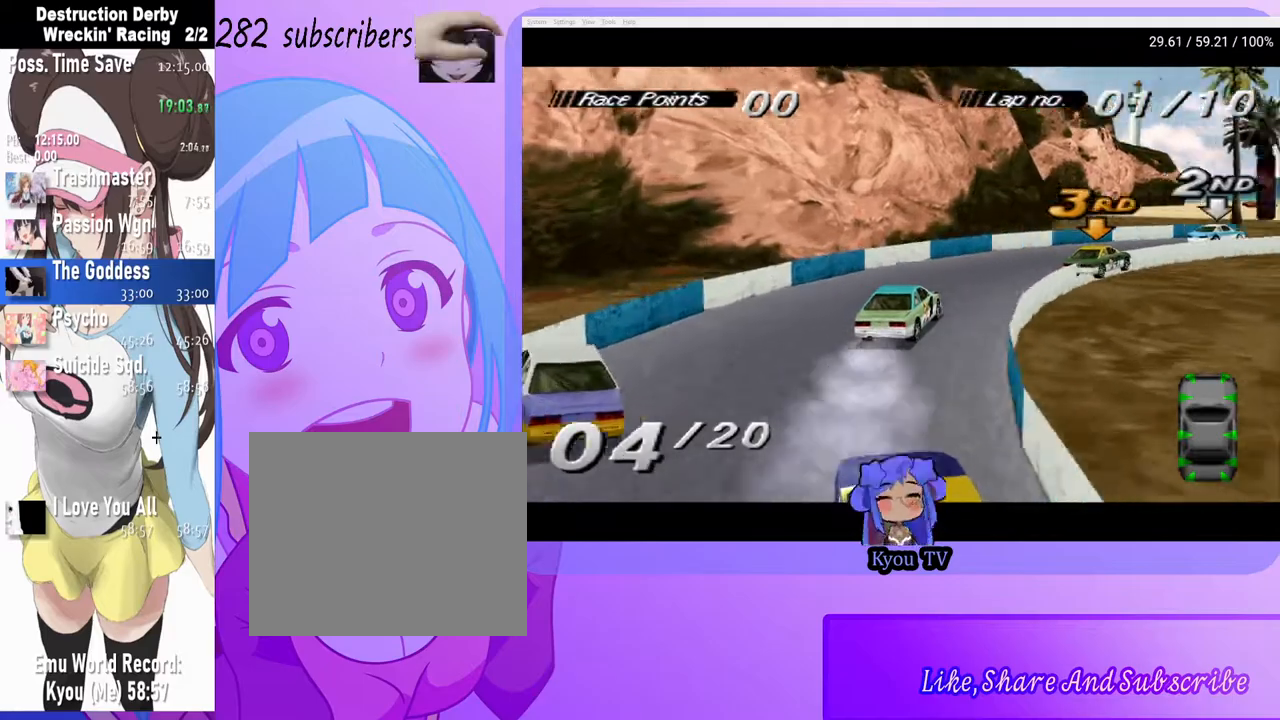
{"buttons": ["CROSS", "DPAD_RIGHT"], "events": []}
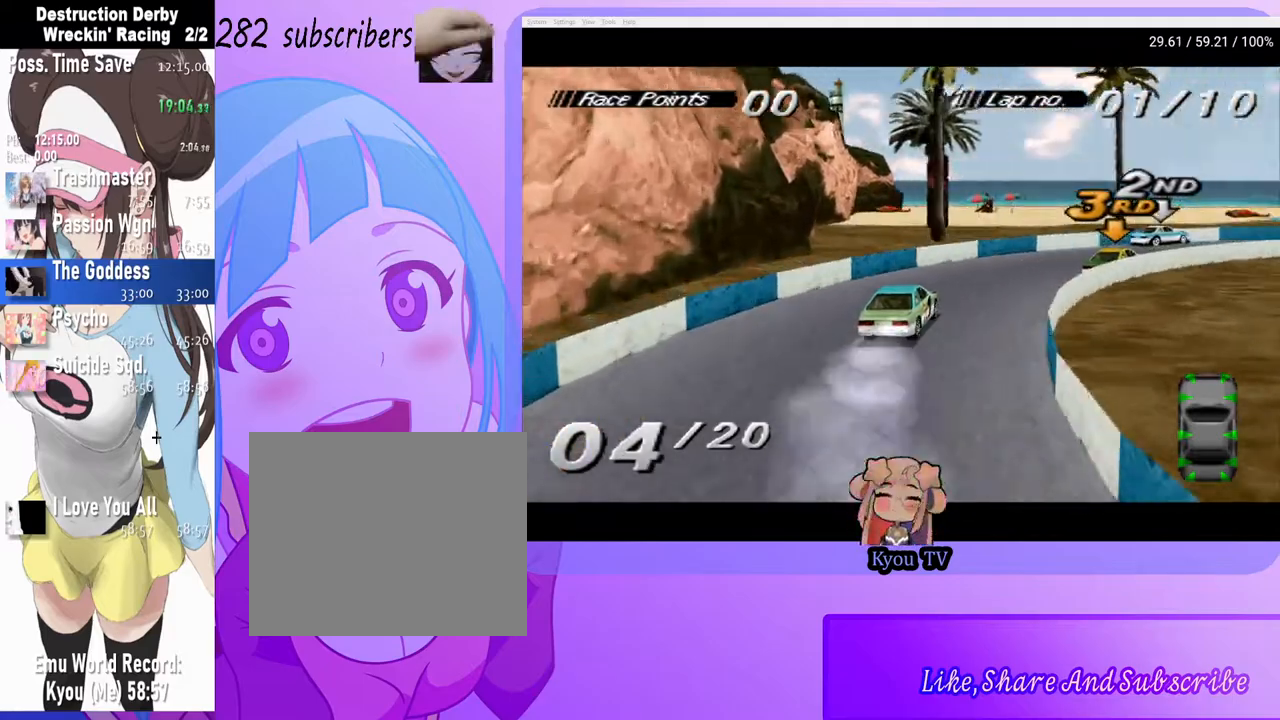
{"buttons": ["CROSS", "DPAD_RIGHT"], "events": []}
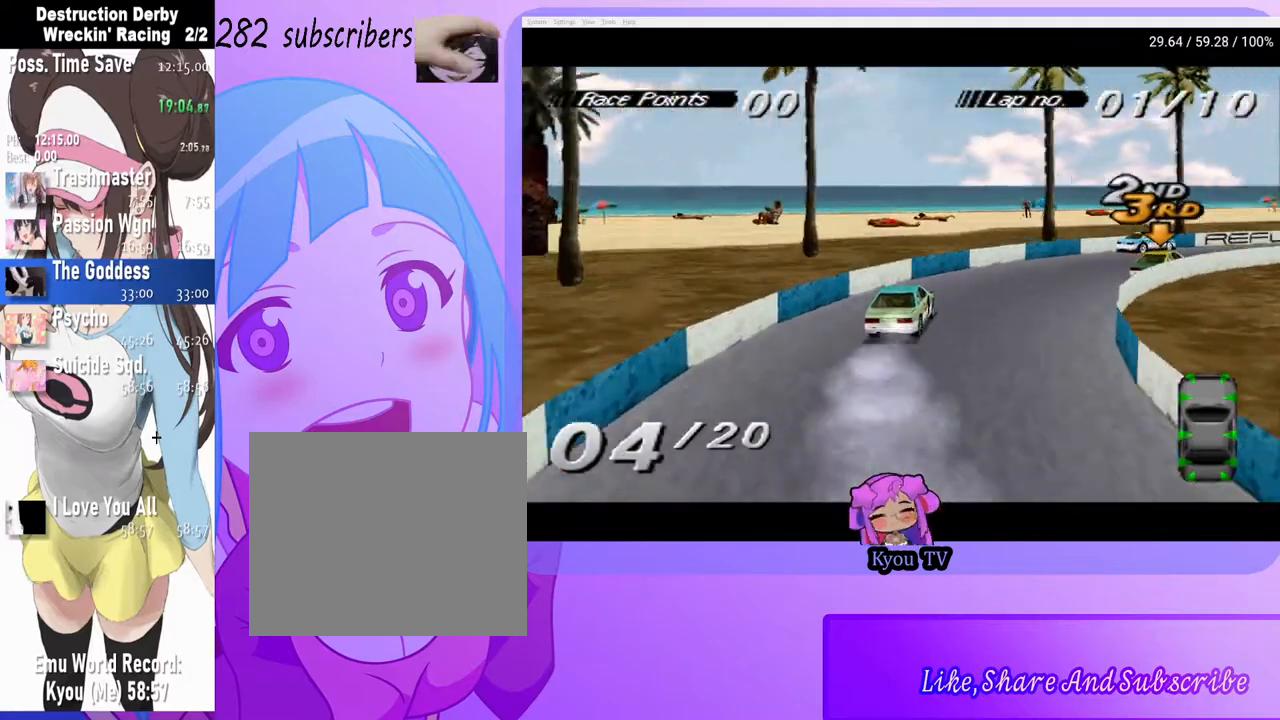
{"buttons": ["CROSS", "DPAD_RIGHT"], "events": []}
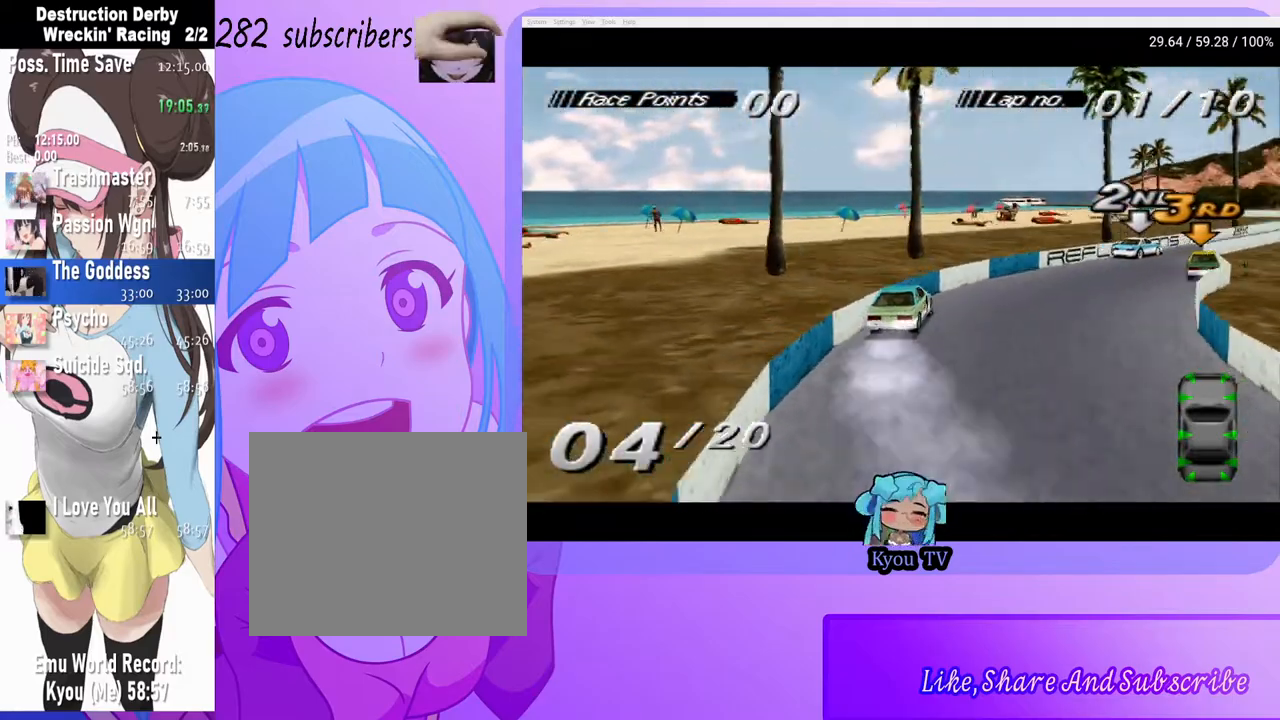
{"buttons": ["CROSS", "DPAD_LEFT"], "events": [[217, "DPAD_RIGHT", "up"], [367, "DPAD_LEFT", "down"]]}
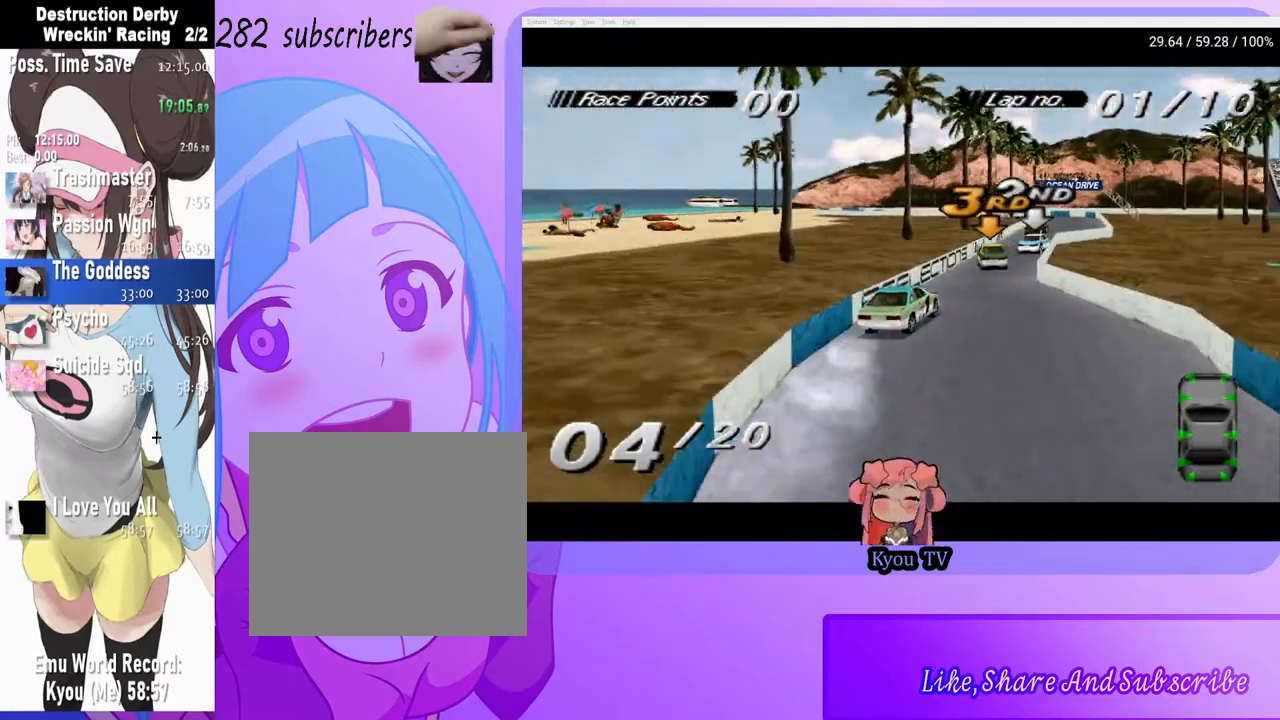
{"buttons": ["CROSS"], "events": [[83, "DPAD_LEFT", "up"]]}
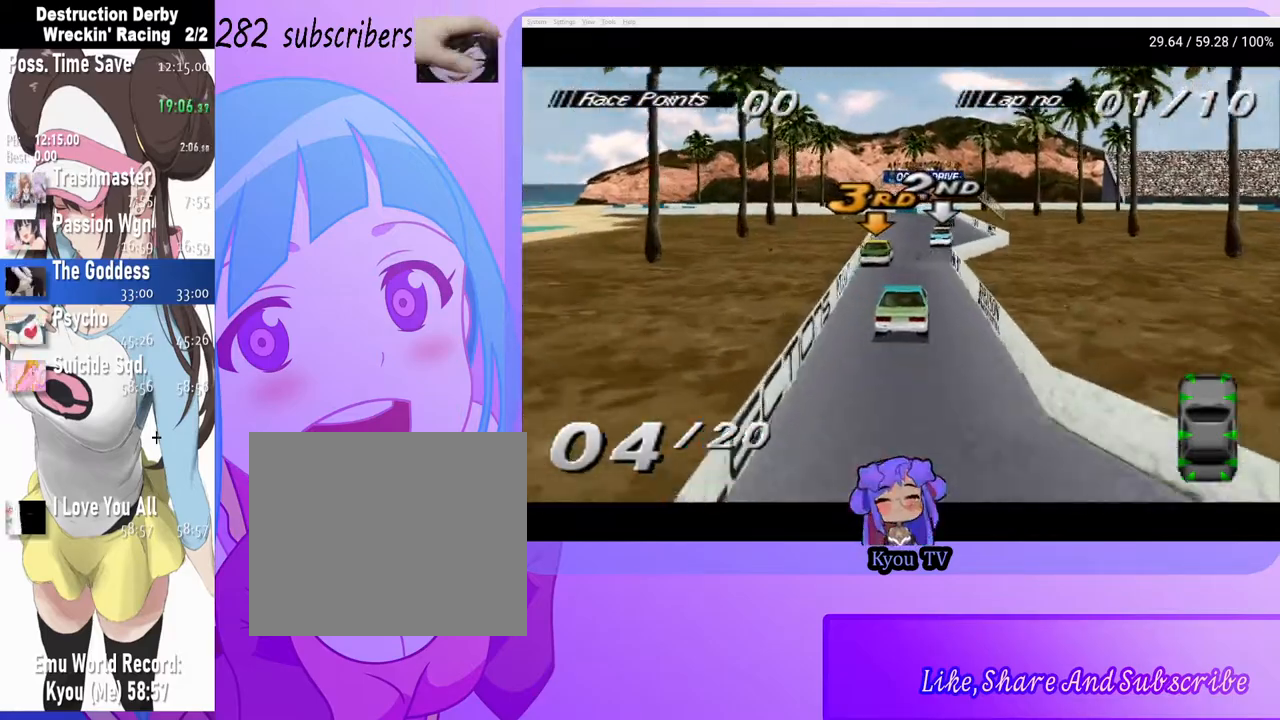
{"buttons": ["CROSS"], "events": []}
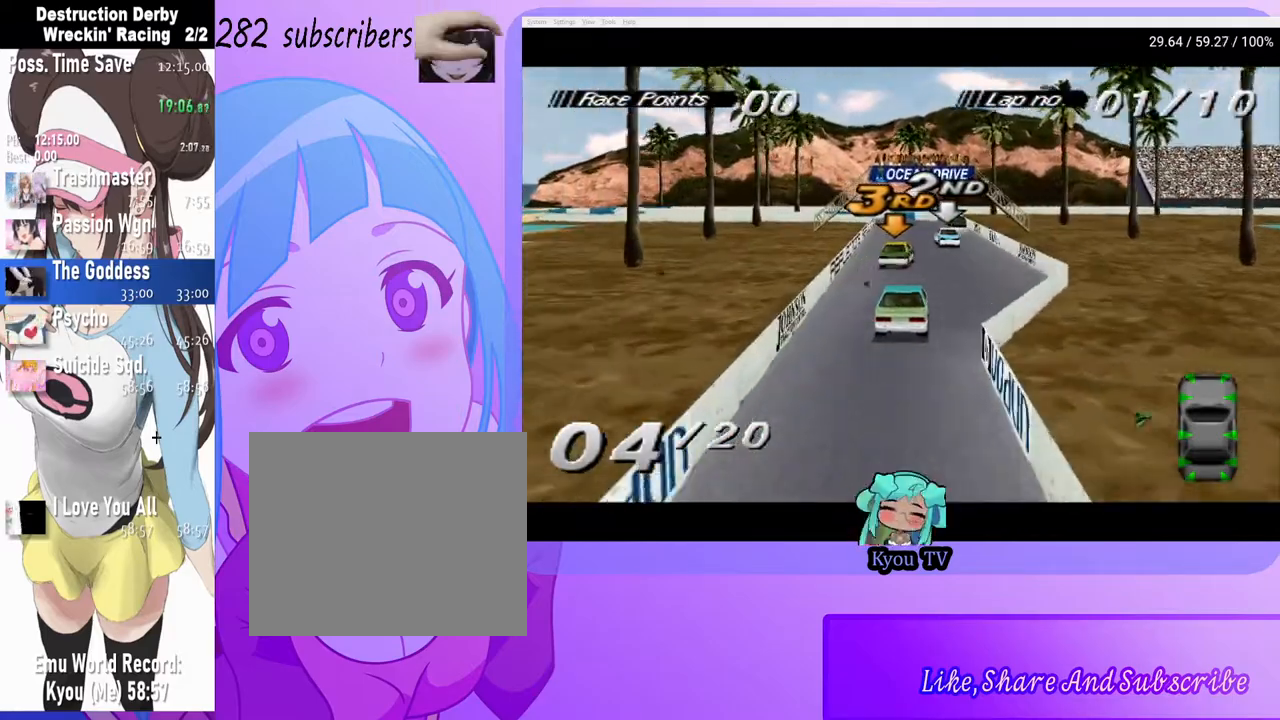
{"buttons": ["CROSS"], "events": []}
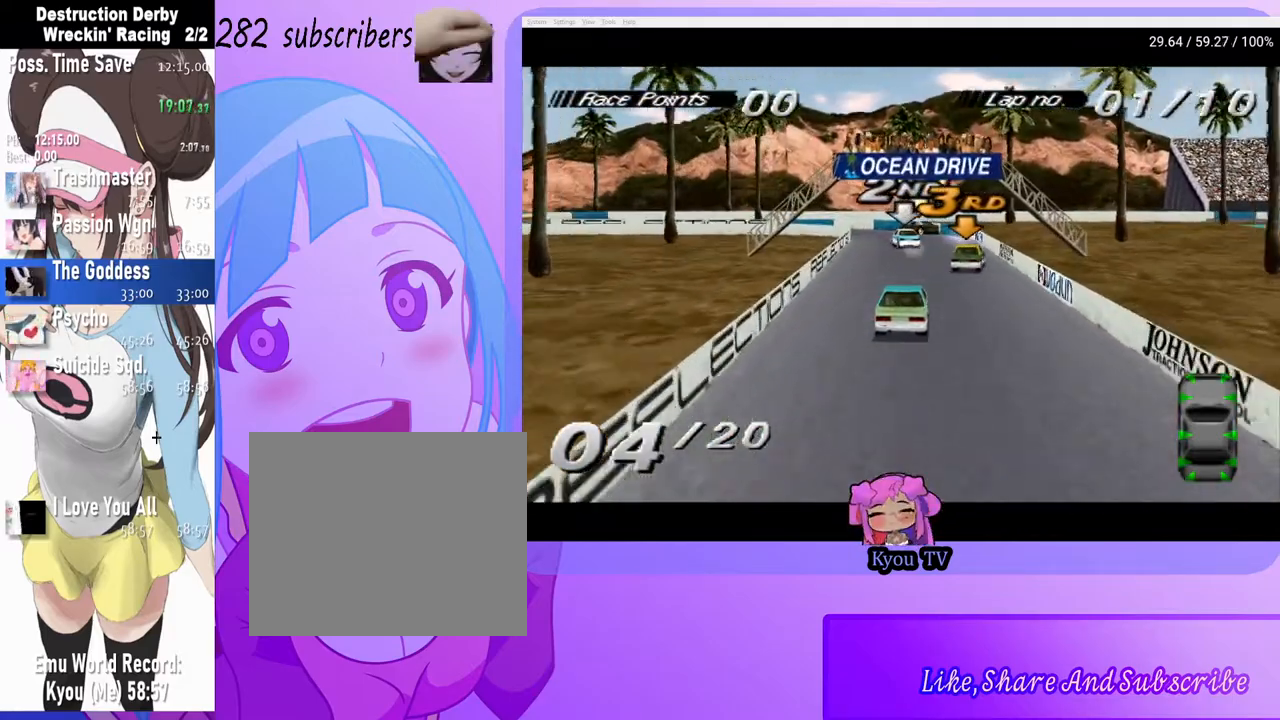
{"buttons": ["SQUARE", "DPAD_LEFT"], "events": [[50, "DPAD_LEFT", "down"], [217, "DPAD_LEFT", "up"], [317, "DPAD_LEFT", "down"], [400, "CROSS", "up"], [417, "SQUARE", "down"]]}
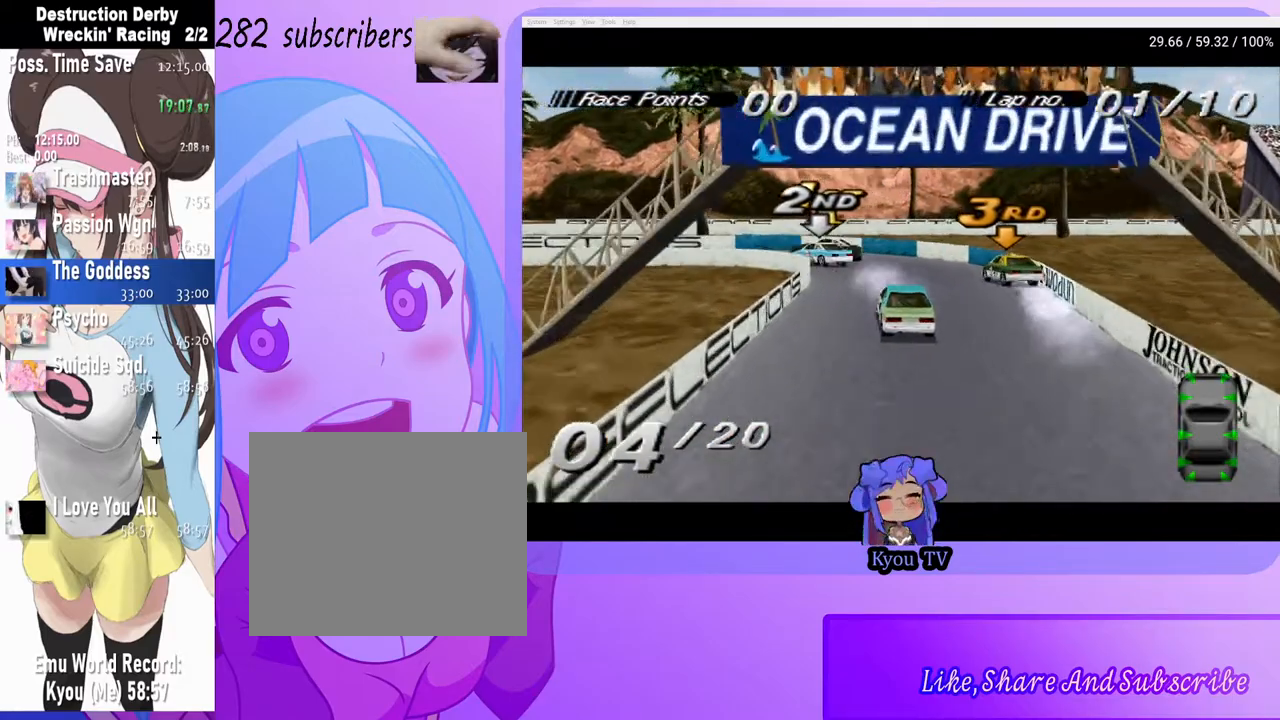
{"buttons": ["CROSS", "DPAD_LEFT"], "events": [[183, "SQUARE", "up"], [400, "CROSS", "down"]]}
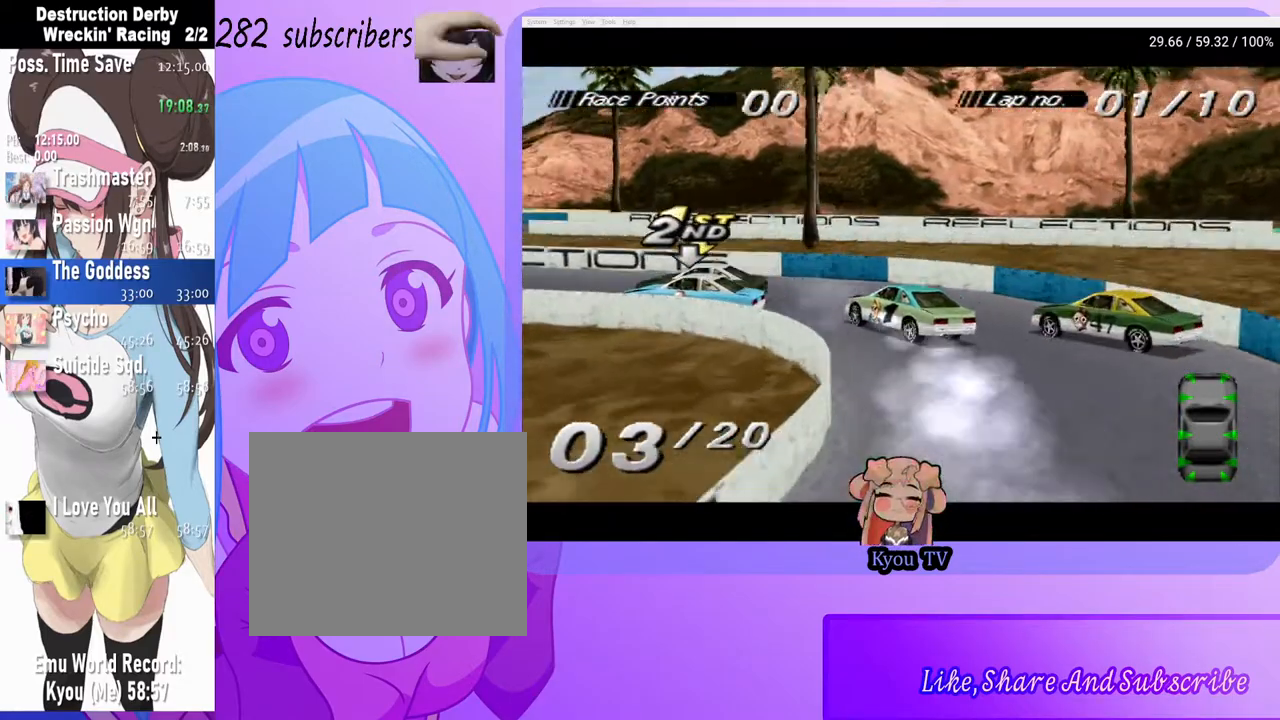
{"buttons": [], "events": [[17, "CROSS", "up"], [67, "DPAD_LEFT", "up"]]}
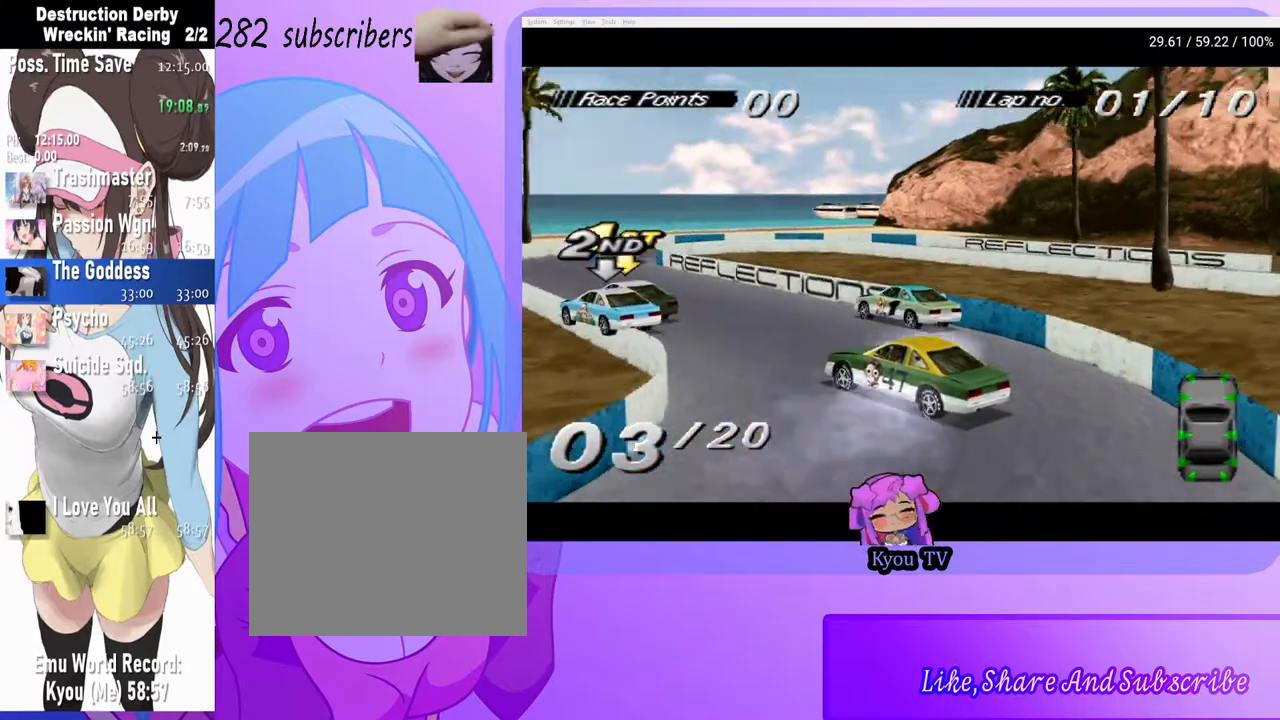
{"buttons": ["CROSS", "DPAD_RIGHT"], "events": [[117, "DPAD_LEFT", "down"], [167, "CROSS", "down"], [267, "DPAD_LEFT", "up"], [417, "DPAD_RIGHT", "down"]]}
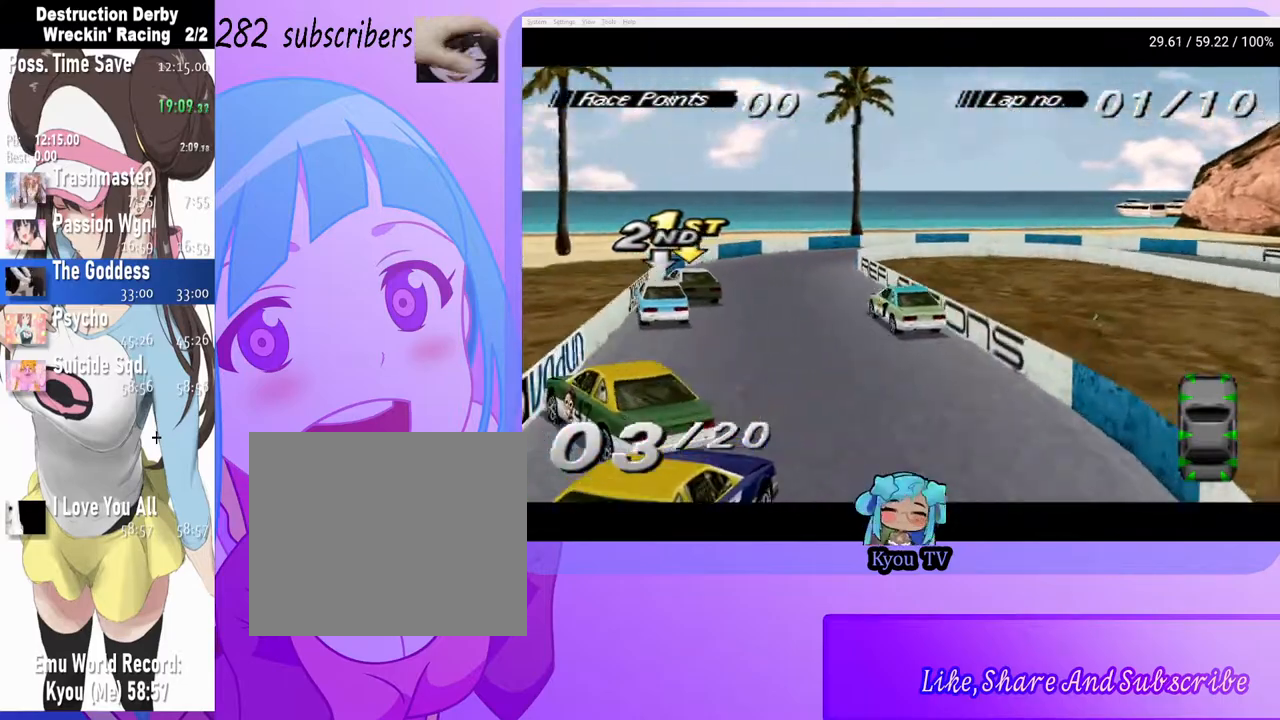
{"buttons": [], "events": [[50, "DPAD_RIGHT", "up"], [117, "CROSS", "up"], [117, "DPAD_LEFT", "down"], [217, "SQUARE", "down"], [400, "SQUARE", "up"], [500, "DPAD_LEFT", "up"]]}